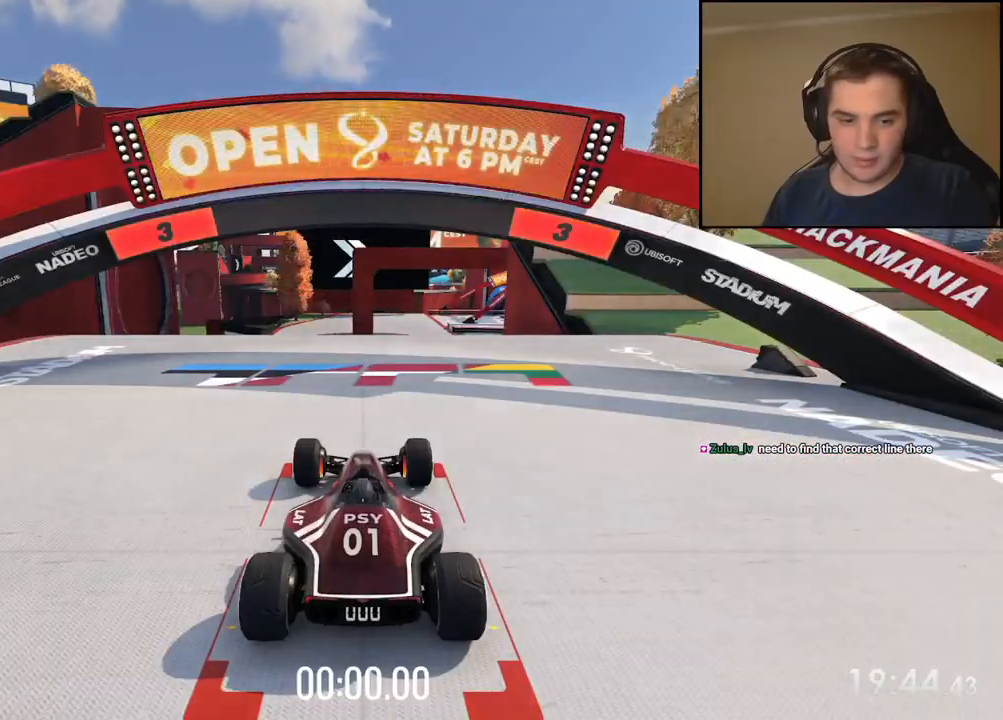
Gameplay with keyboard; each line is a JSON object with the keys held at the frame after it. "events" lists presses ("down") and releases ("up") of "down", "left", "right" and "up" between this image and that frame as [ms after this image, input, new state], when the widget could be followed in between. No other keys are recorded. Mouse input is not recorded.
{"keys": [], "events": []}
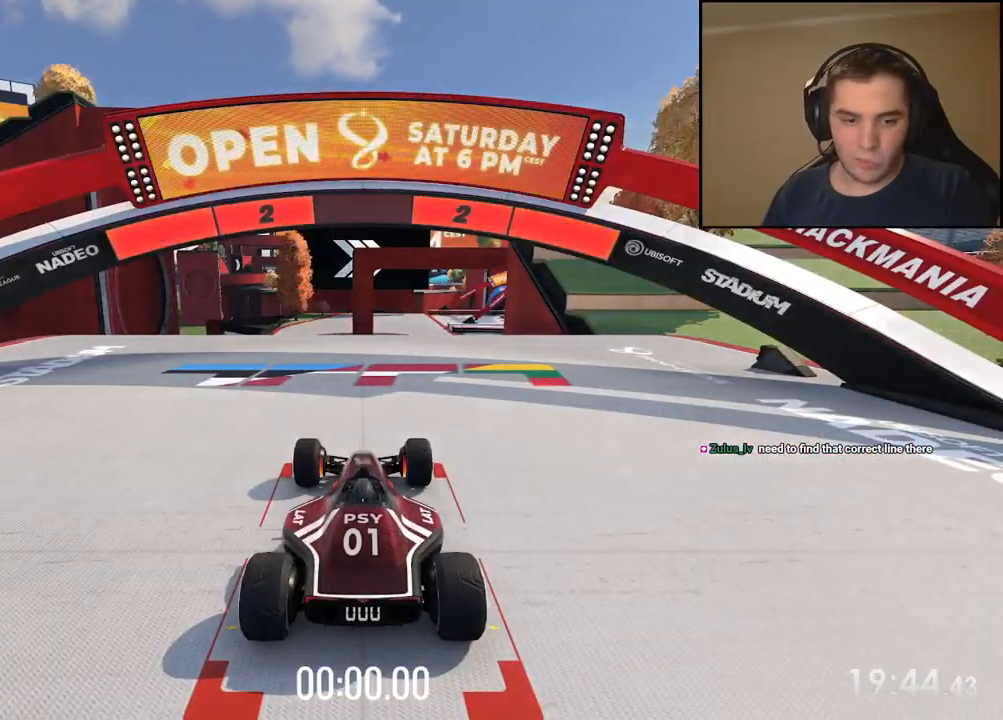
{"keys": [], "events": []}
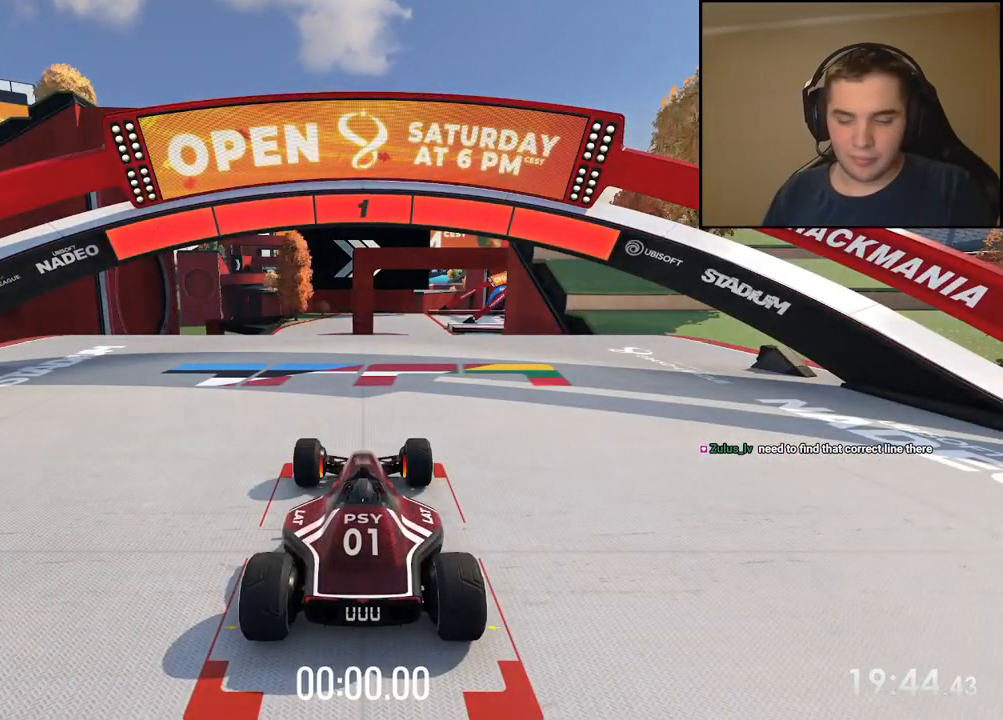
{"keys": ["up"], "events": [[101, "up", "down"], [351, "left", "down"], [435, "left", "up"]]}
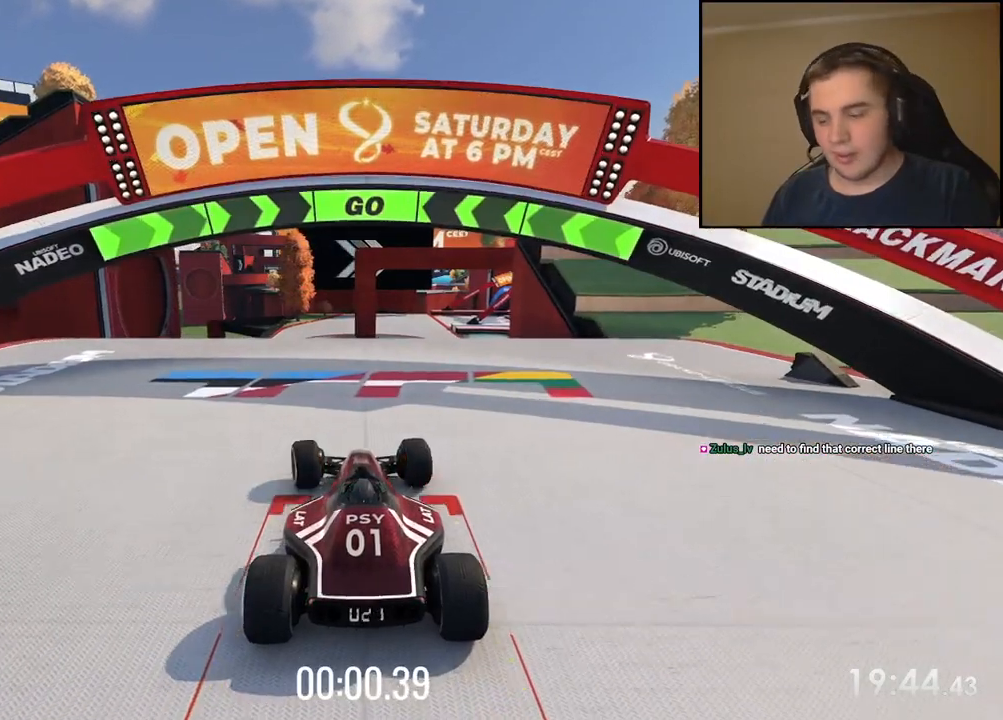
{"keys": ["up"], "events": [[318, "left", "down"], [384, "left", "up"]]}
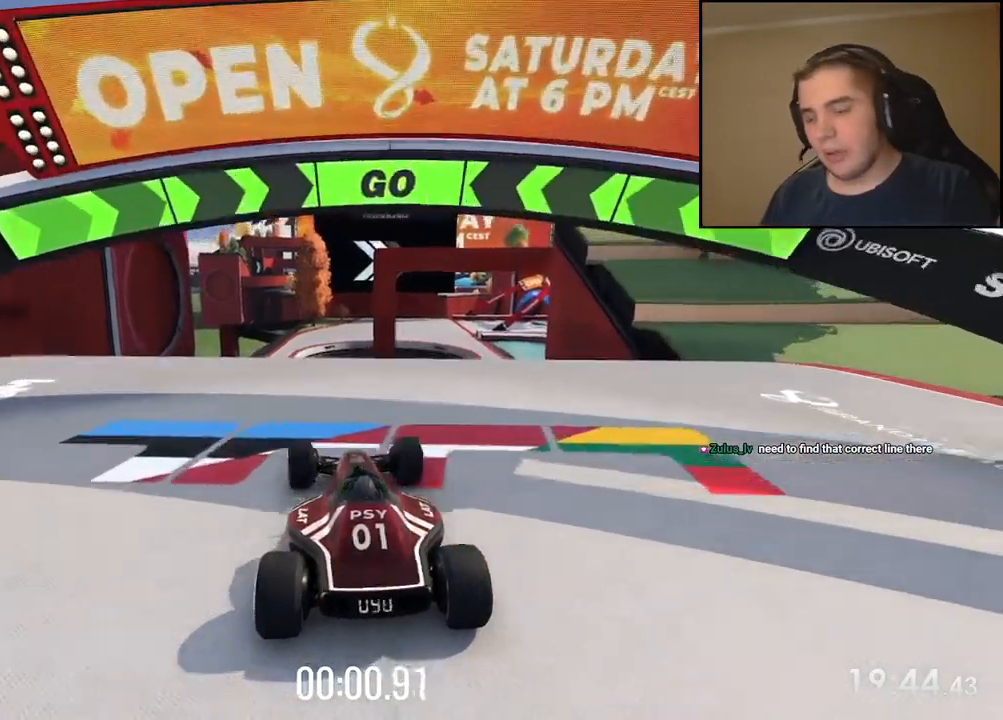
{"keys": ["up"], "events": [[384, "left", "down"], [468, "left", "up"]]}
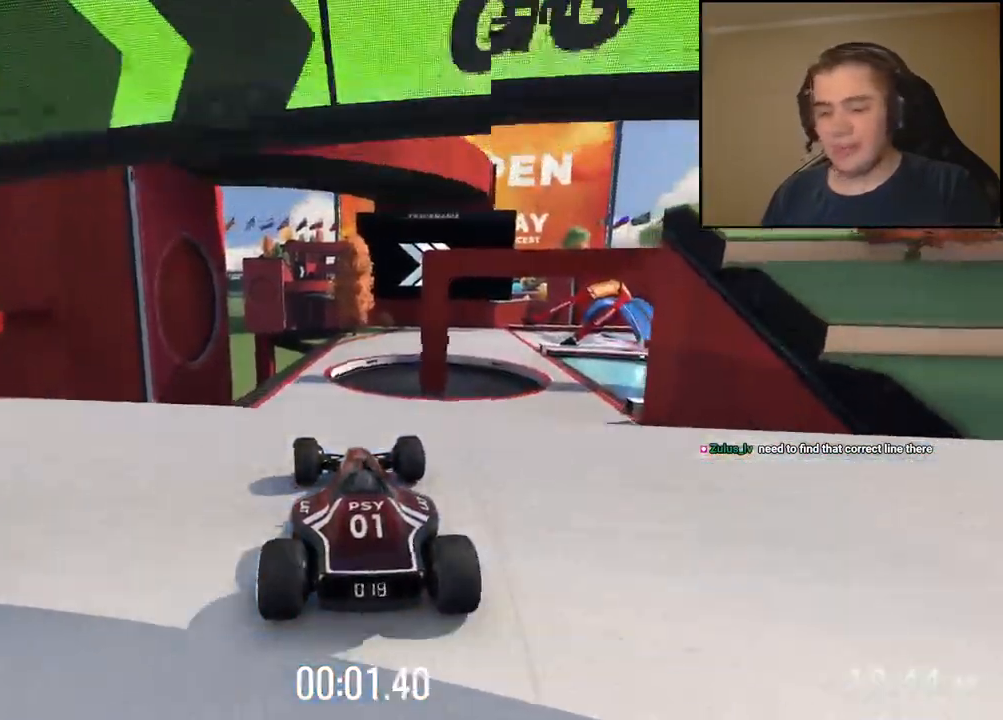
{"keys": ["up"], "events": []}
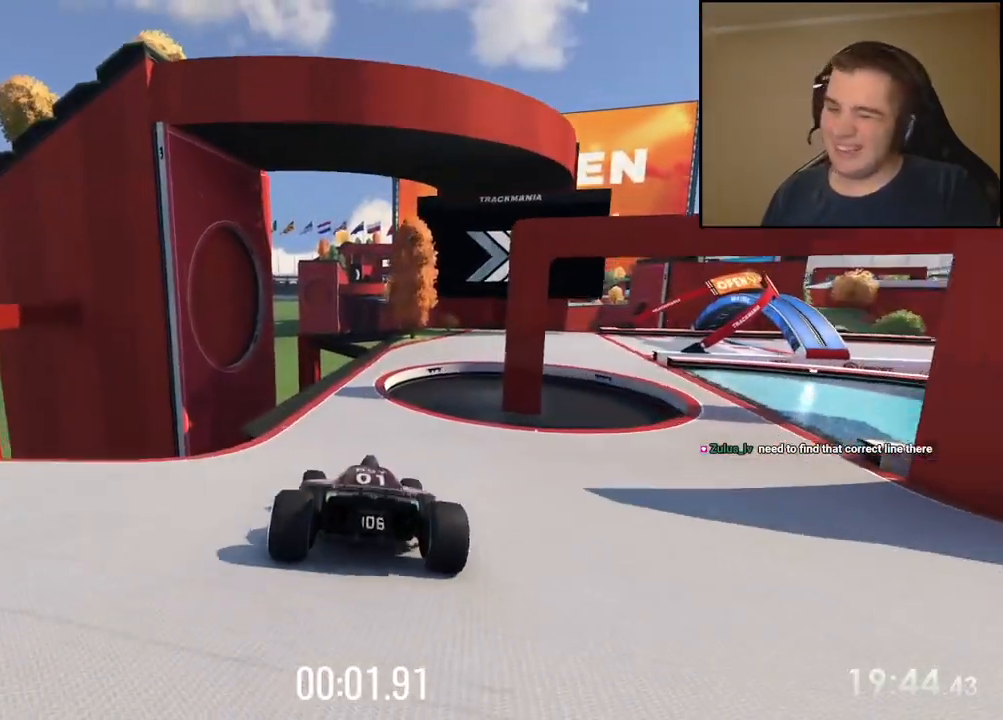
{"keys": ["right", "up"], "events": [[17, "left", "down"], [84, "left", "up"], [434, "right", "down"]]}
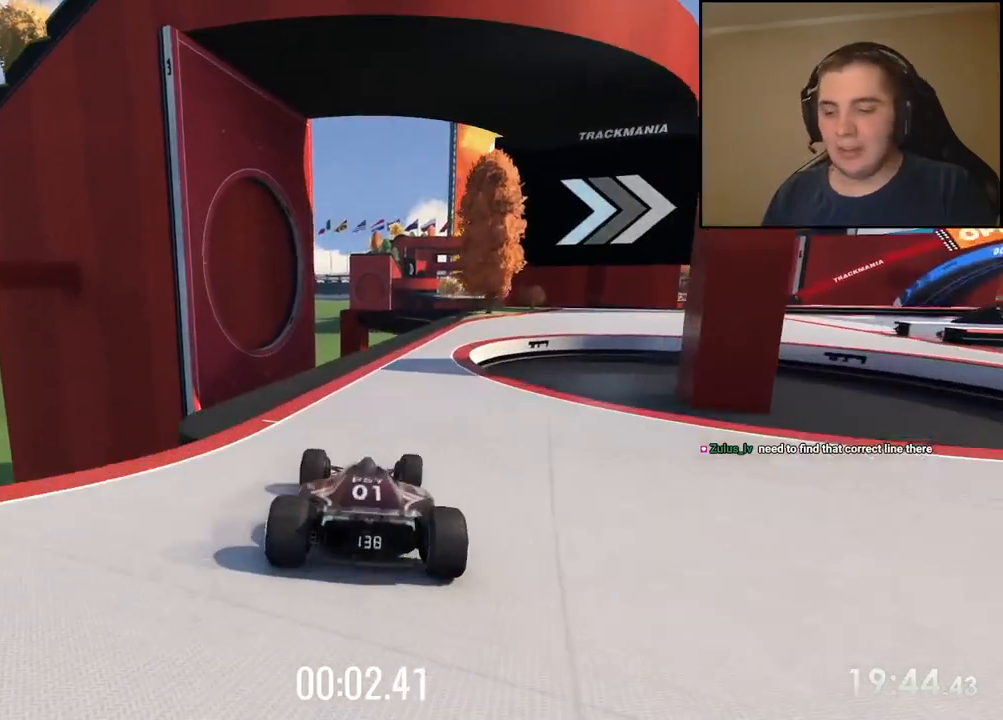
{"keys": ["right", "up"], "events": []}
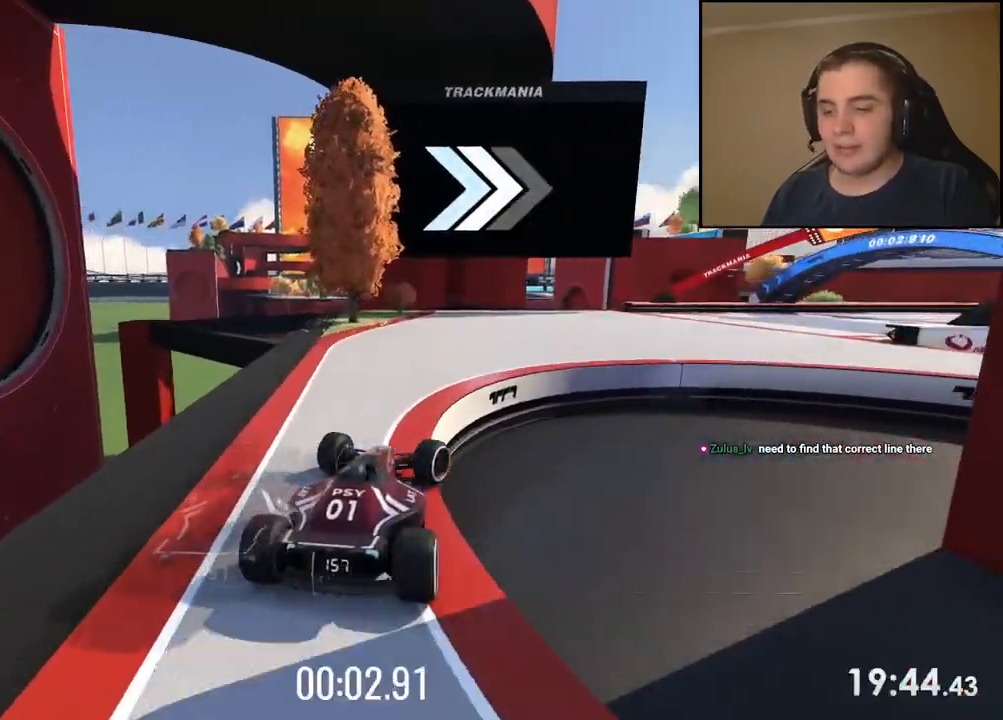
{"keys": []}
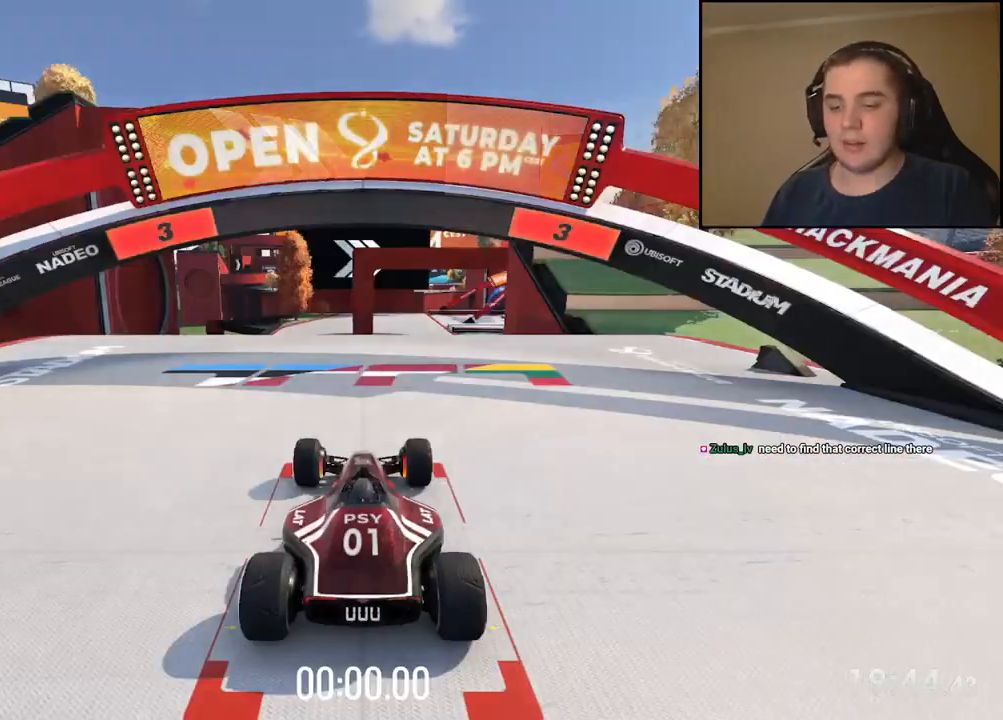
{"keys": [], "events": []}
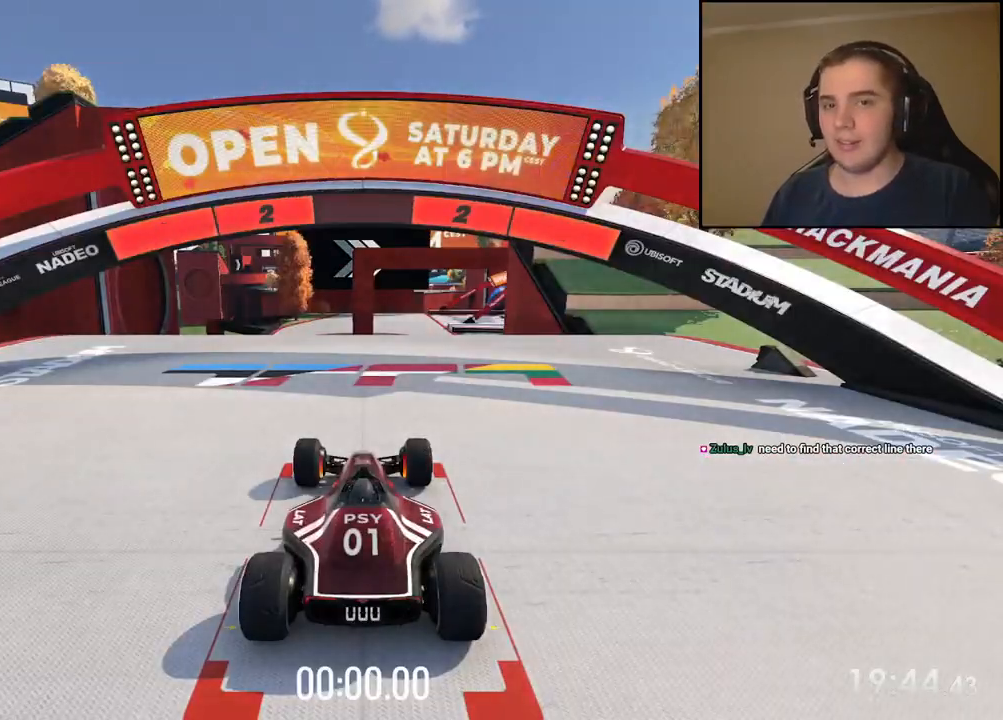
{"keys": [], "events": []}
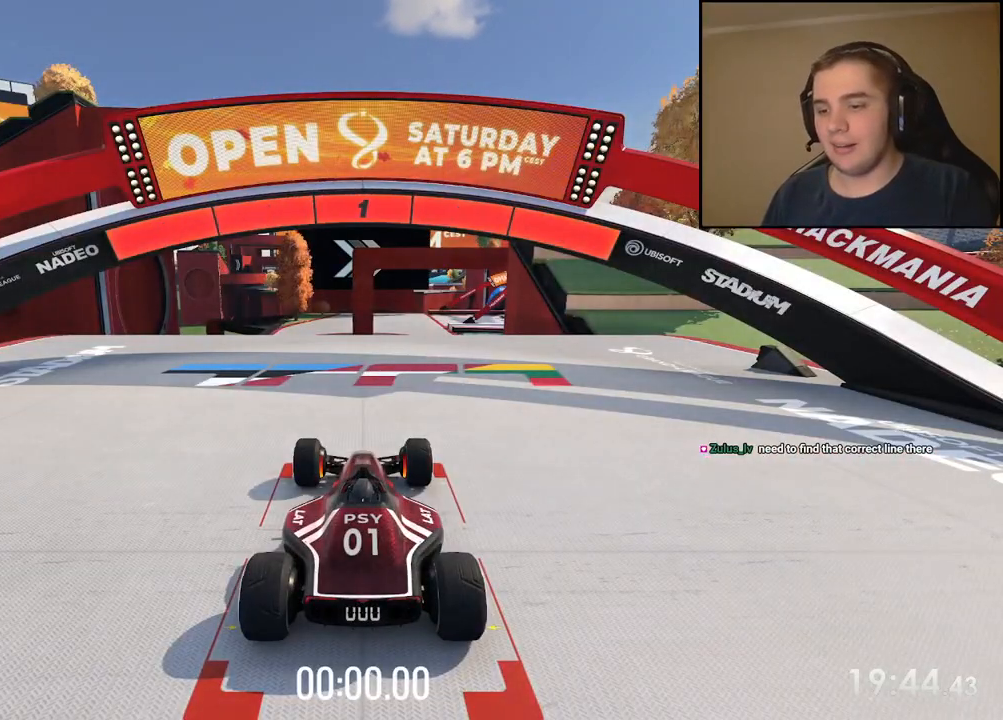
{"keys": ["up"], "events": [[283, "up", "down"]]}
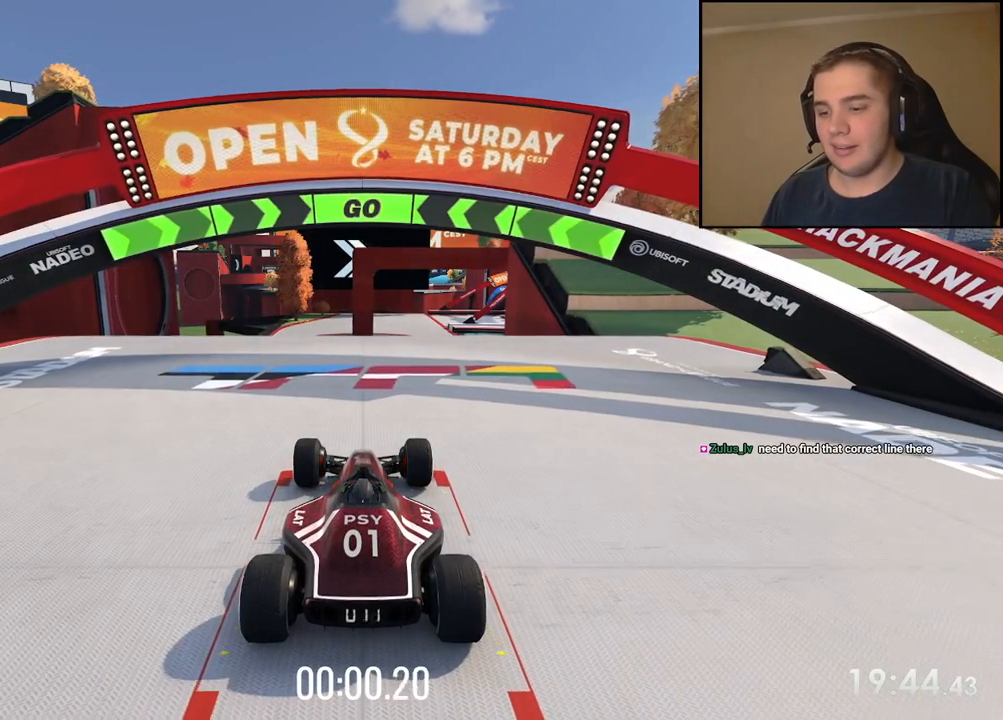
{"keys": ["up"], "events": [[116, "left", "down"], [217, "left", "up"], [350, "left", "down"], [434, "left", "up"]]}
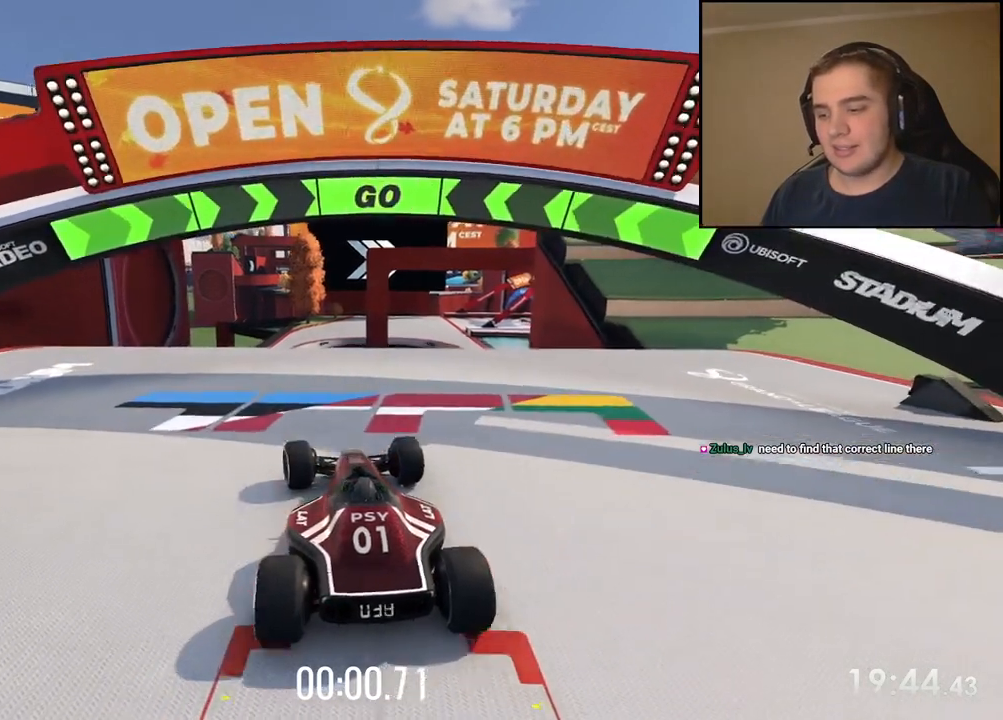
{"keys": ["up"], "events": [[284, "left", "down"], [351, "left", "up"]]}
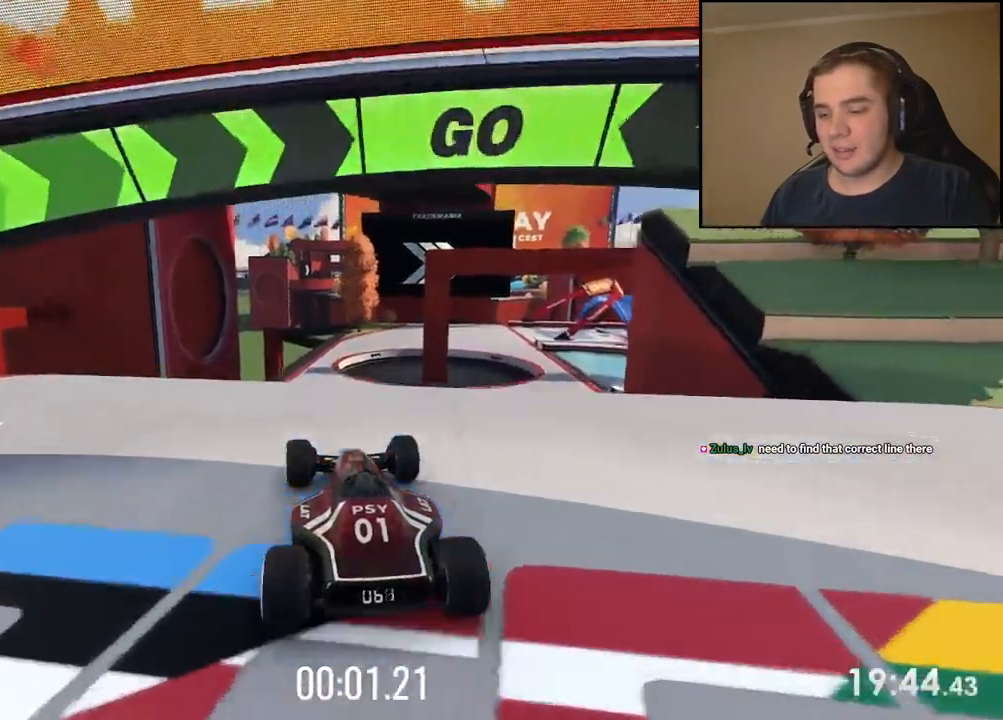
{"keys": ["up"], "events": []}
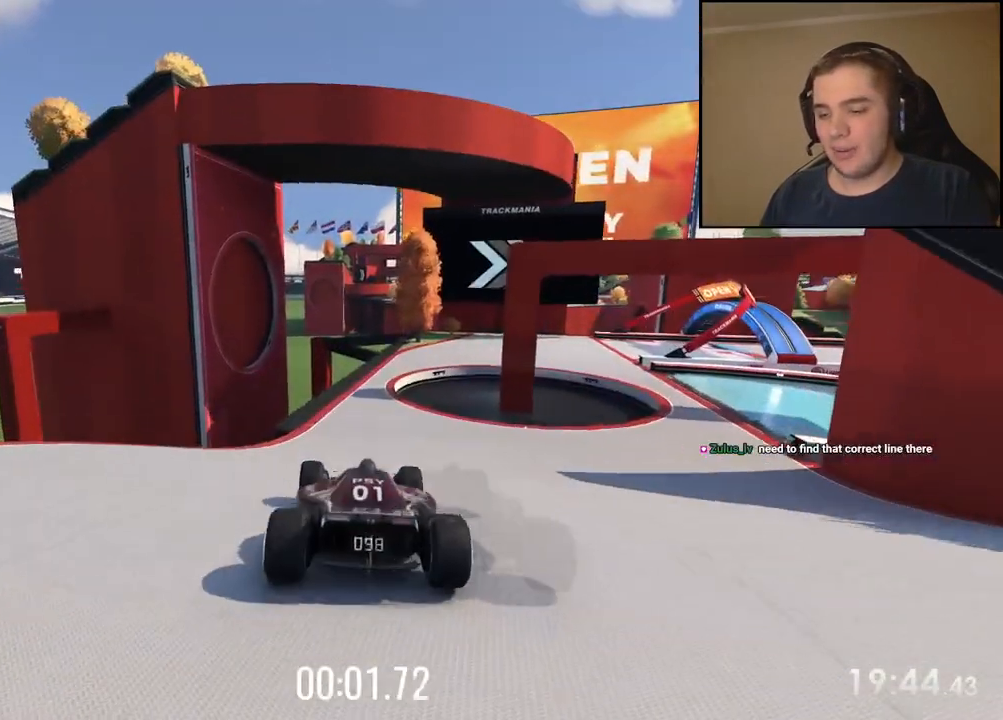
{"keys": ["up"], "events": []}
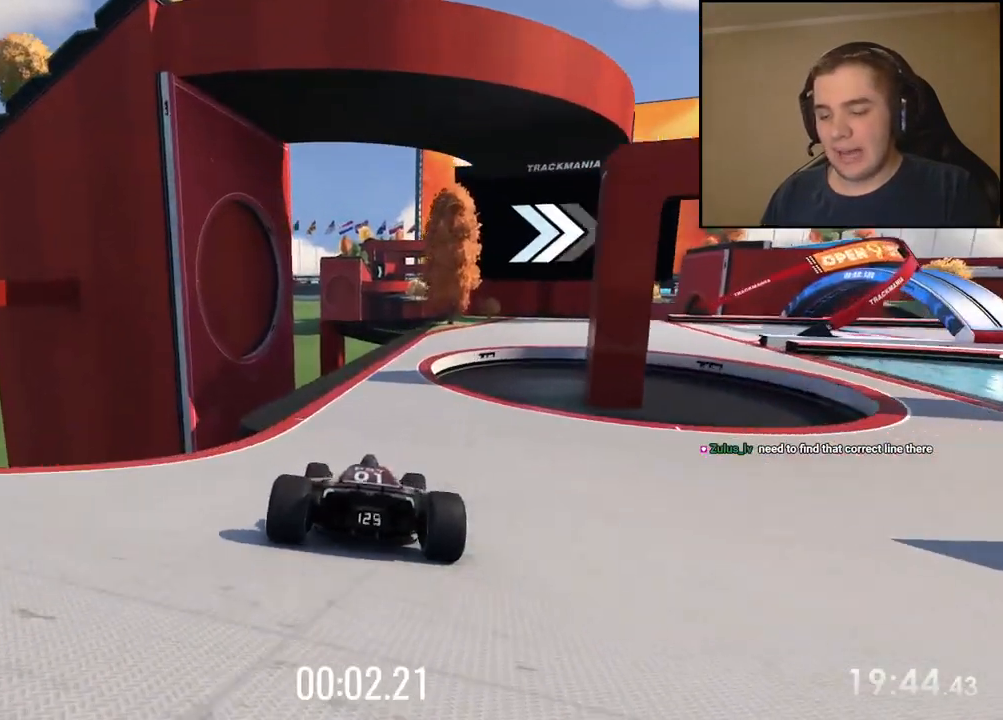
{"keys": ["right", "up"], "events": [[301, "right", "down"]]}
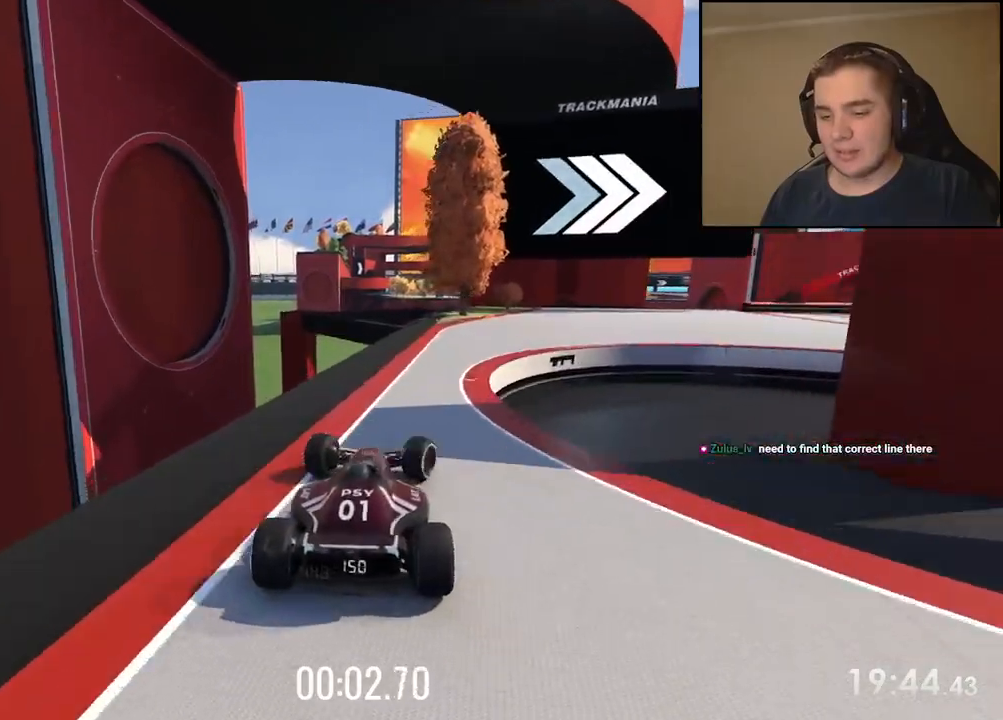
{"keys": ["right", "up"], "events": []}
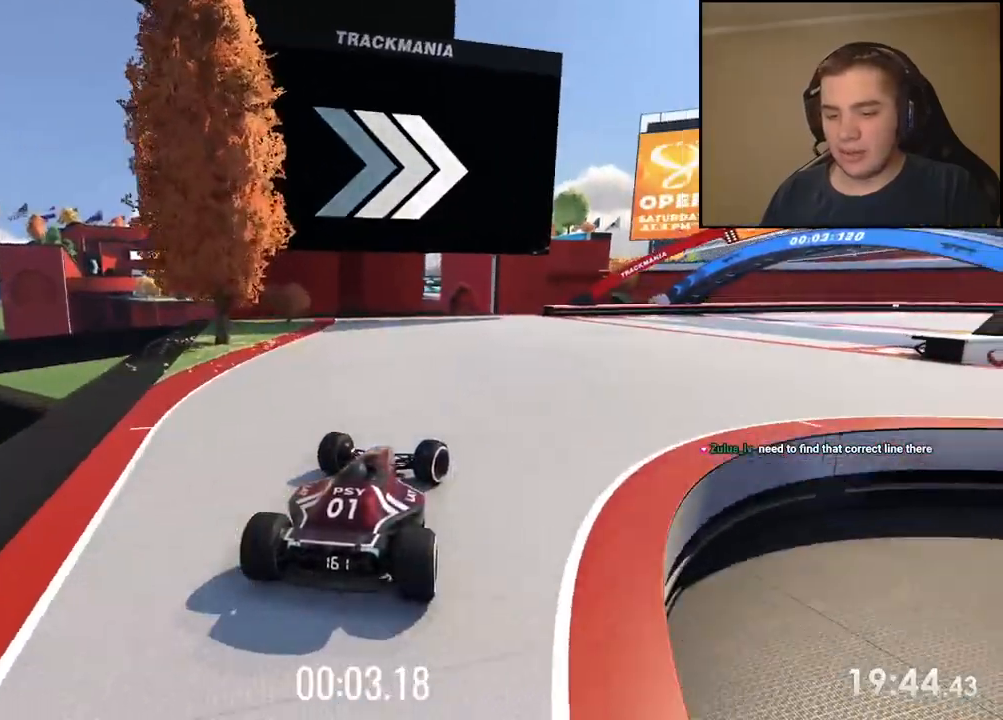
{"keys": ["right", "up"], "events": []}
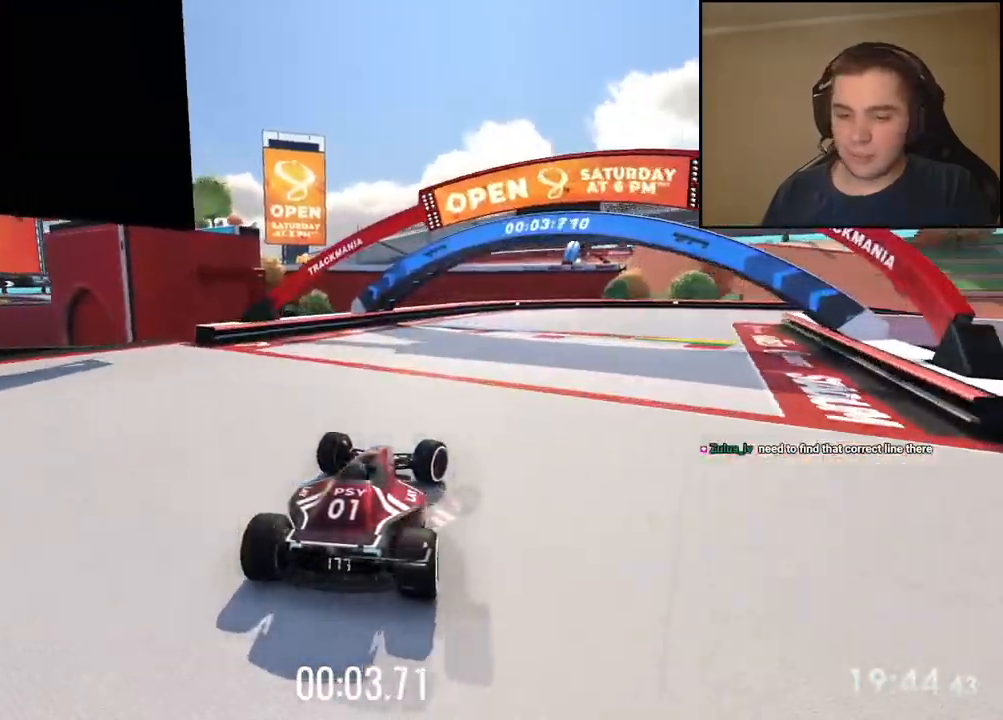
{"keys": ["right", "up"], "events": []}
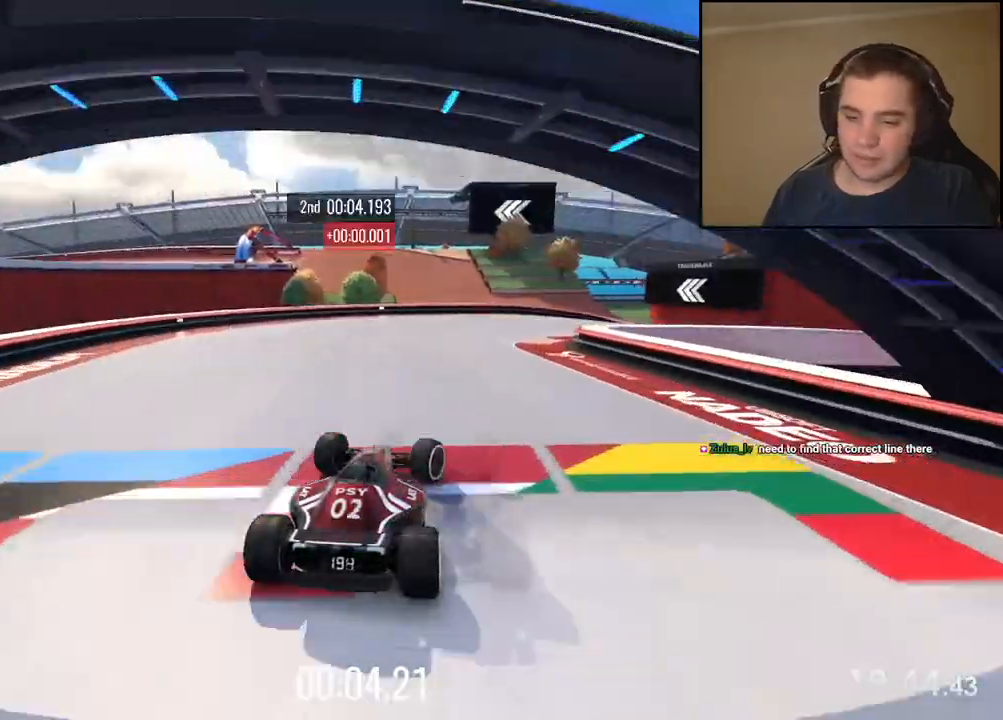
{"keys": ["right", "up"], "events": []}
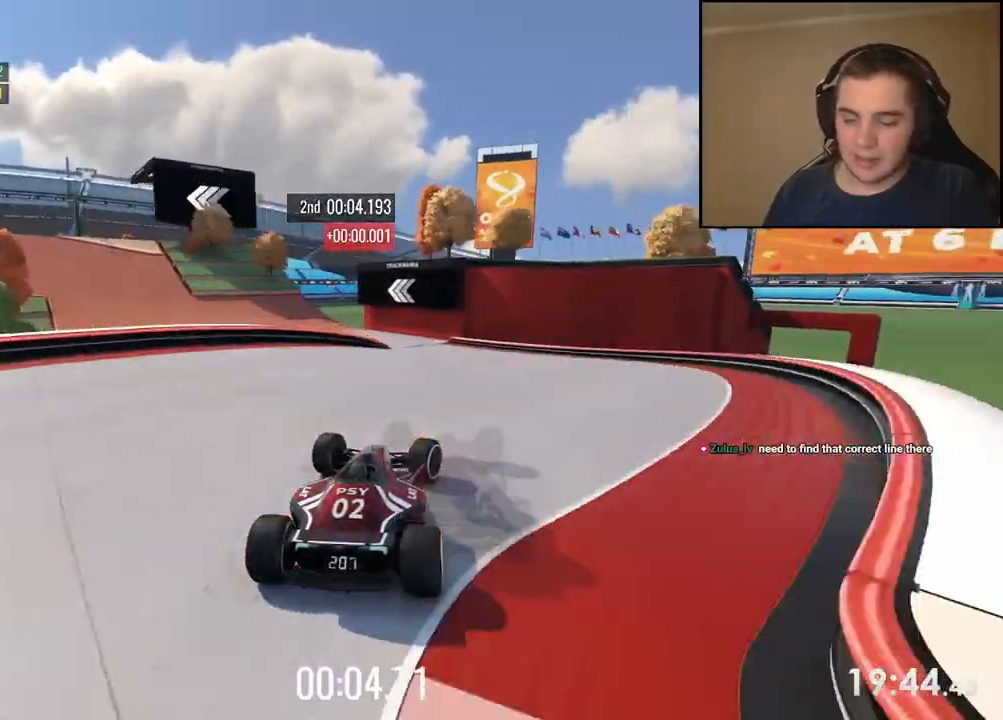
{"keys": ["left", "up"], "events": [[50, "right", "up"], [117, "left", "down"]]}
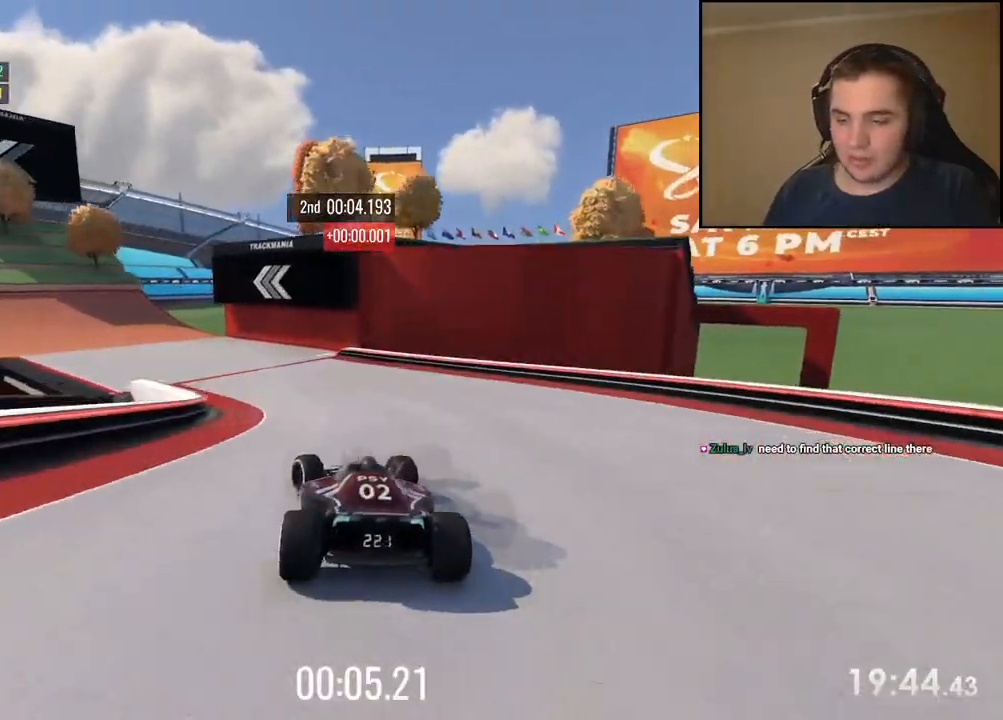
{"keys": ["left", "up"], "events": []}
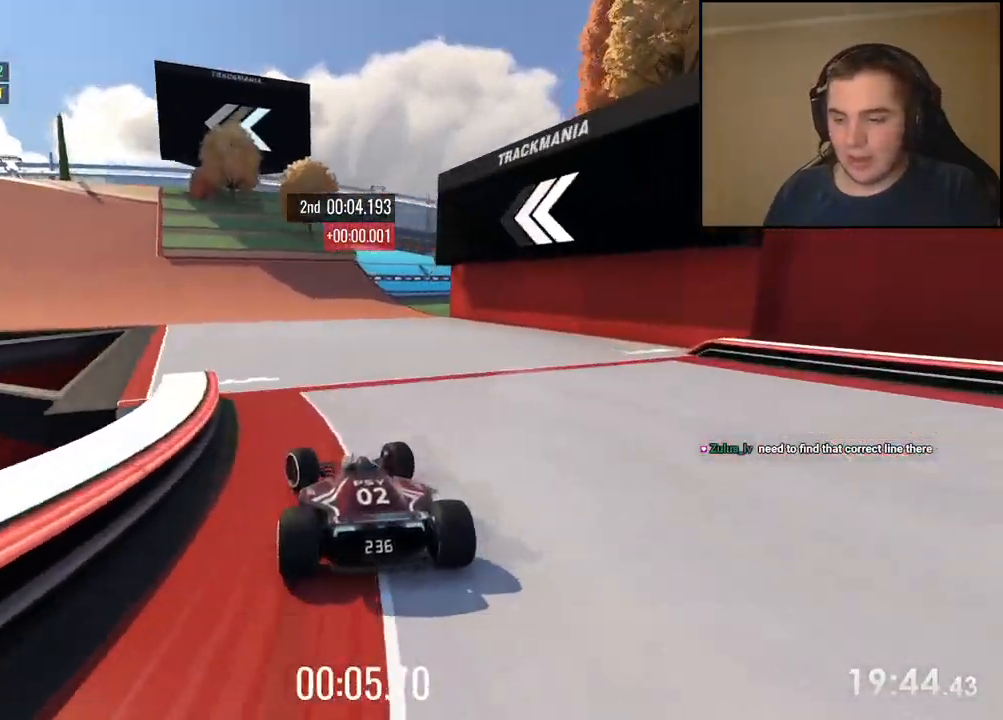
{"keys": ["left", "up"], "events": [[351, "left", "up"], [417, "left", "down"]]}
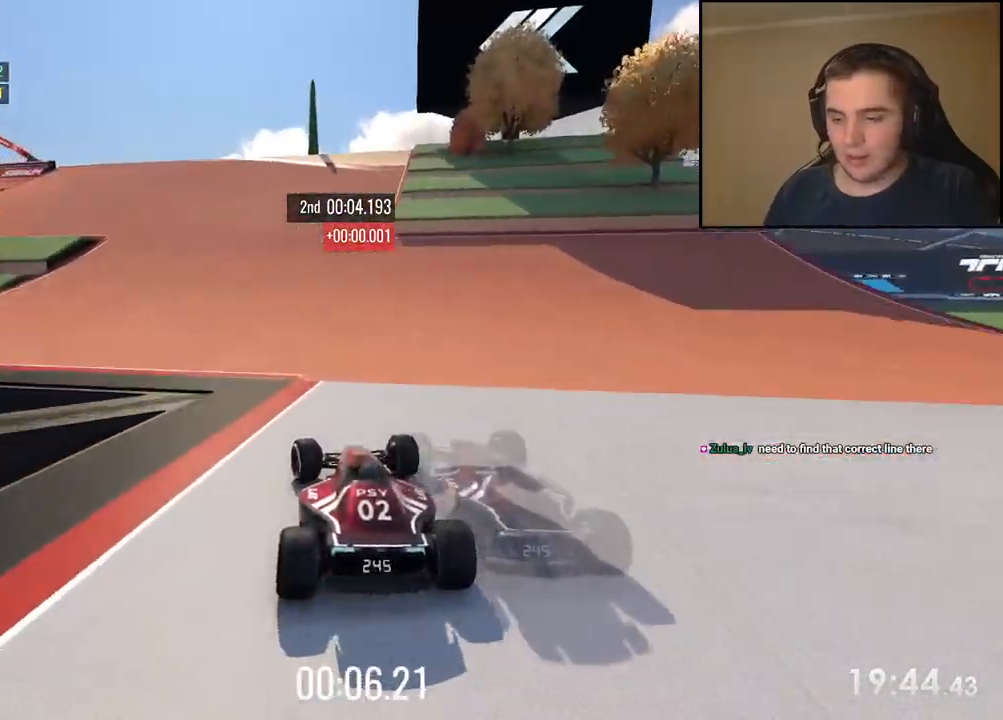
{"keys": ["left", "up"], "events": [[334, "left", "up"], [367, "left", "down"]]}
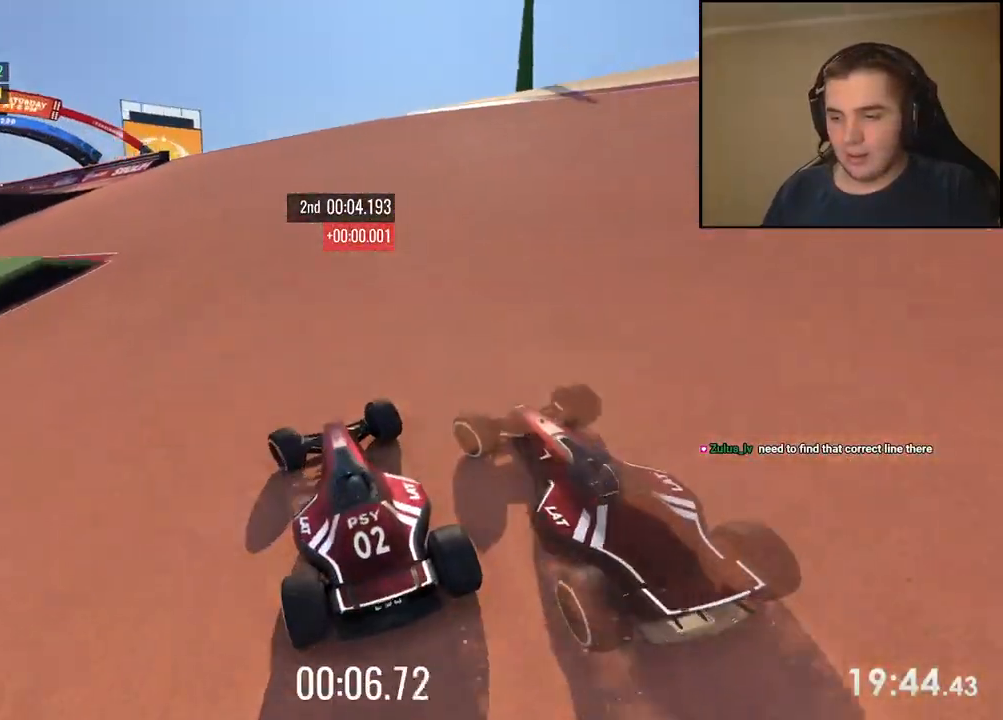
{"keys": ["left", "up"], "events": [[217, "left", "up"], [250, "left", "down"], [350, "left", "up"], [417, "left", "down"]]}
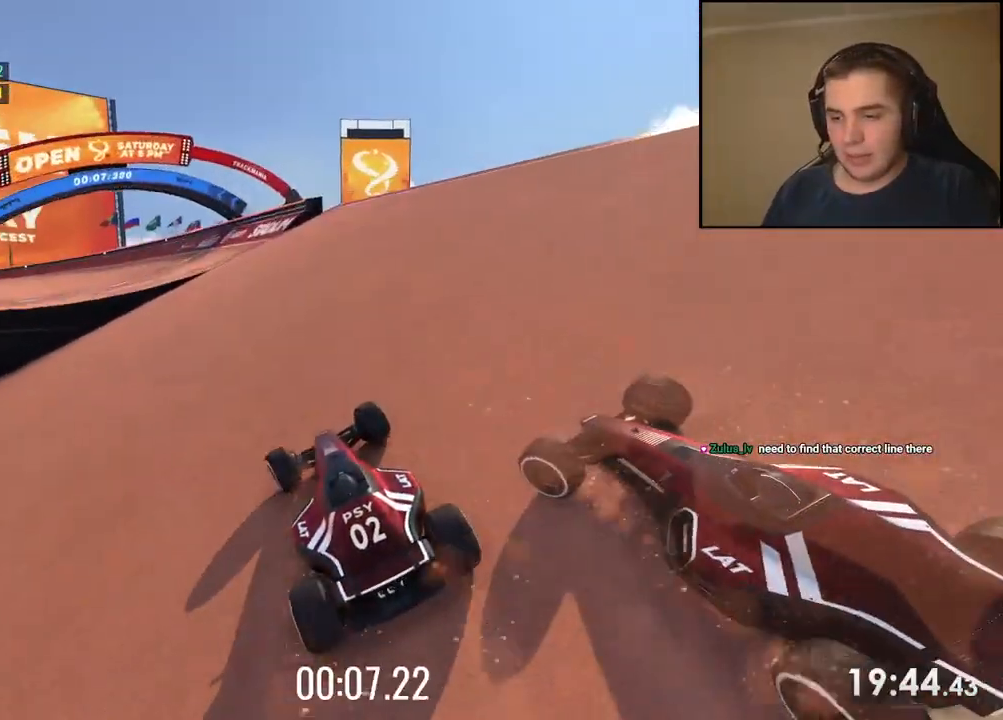
{"keys": ["left", "up"], "events": []}
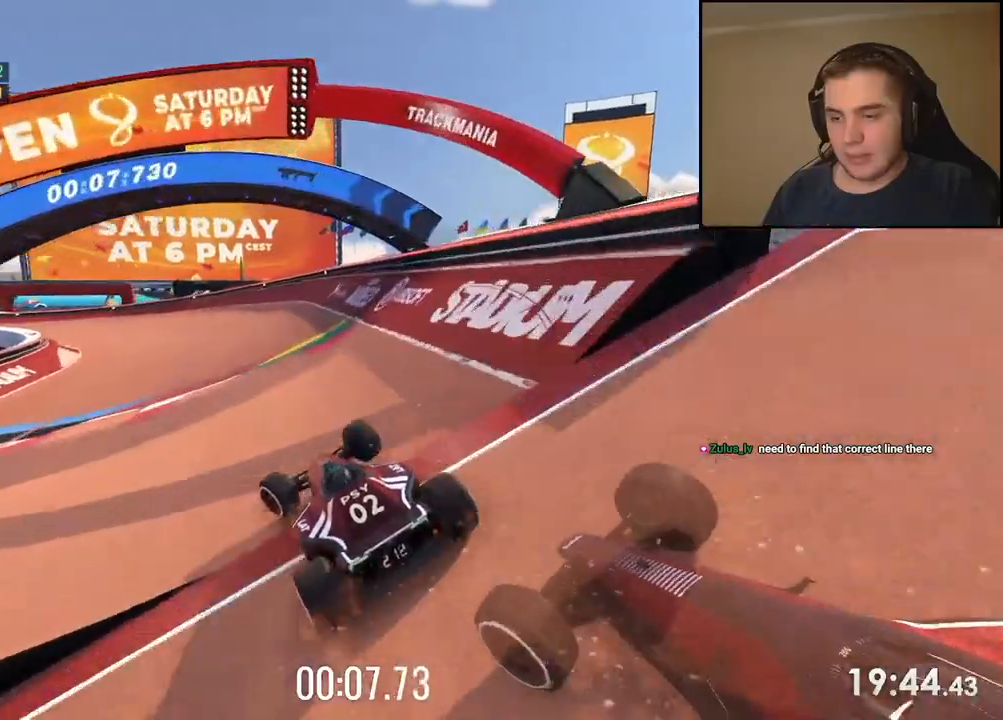
{"keys": ["left", "up"], "events": [[384, "left", "up"], [434, "left", "down"]]}